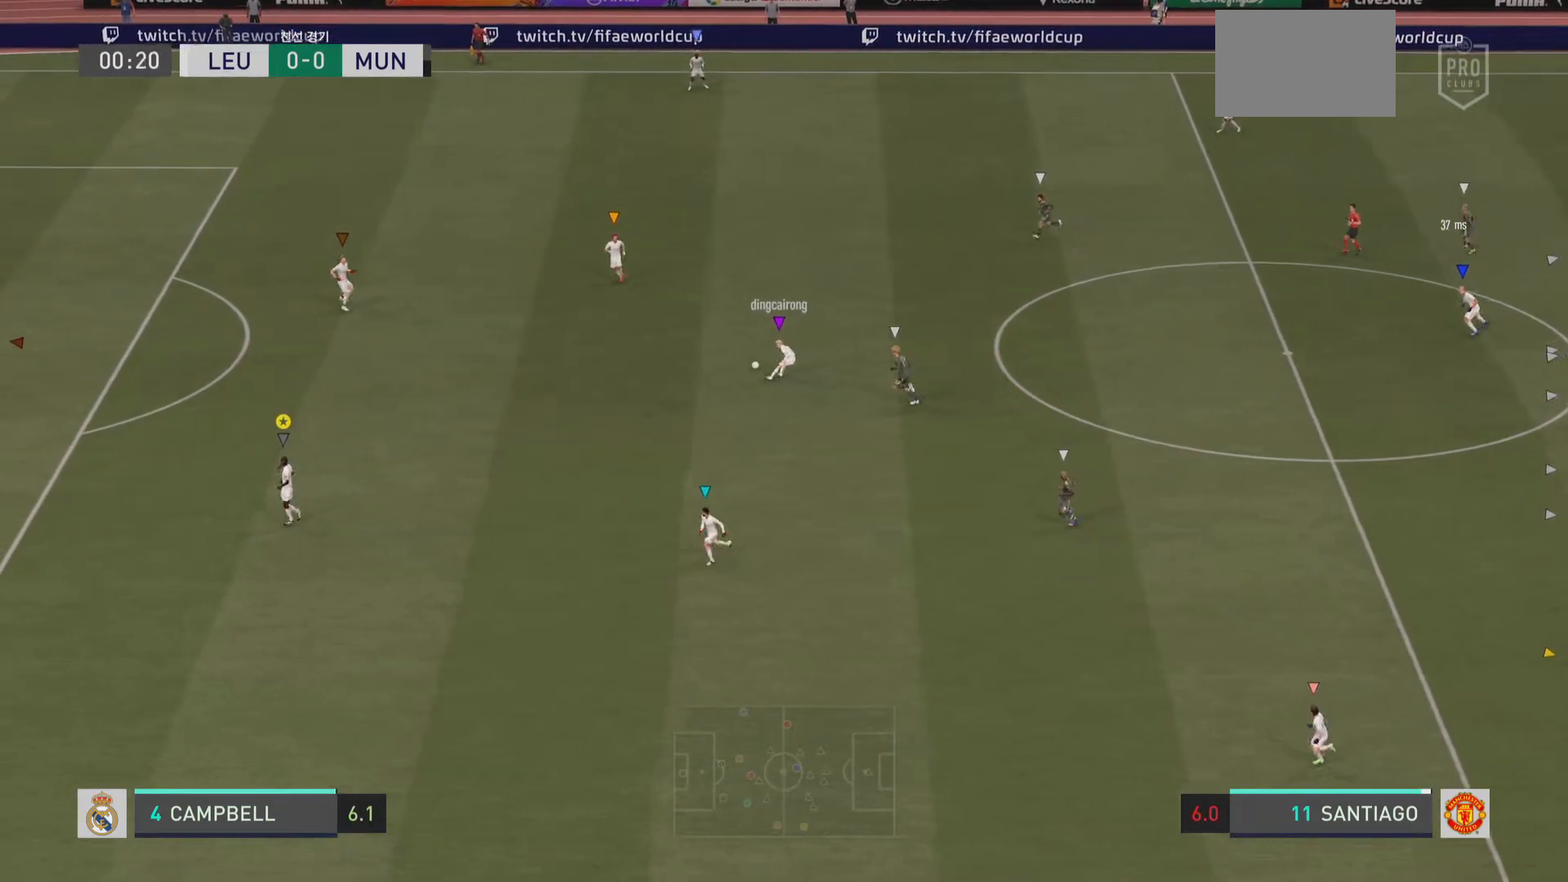
Gameplay with a controller (PlayStation layout); each line is a JSON object with the inputs held at the frame after it. "events" lists button and stick changes between this image and that frame as [ms after this image, input, new state], when the widget could be followed in between. Not read: L1 L3 R3.
{"buttons": [], "left_stick": "up-left", "right_stick": "center", "events": [[484, "left_stick", "up-left"]]}
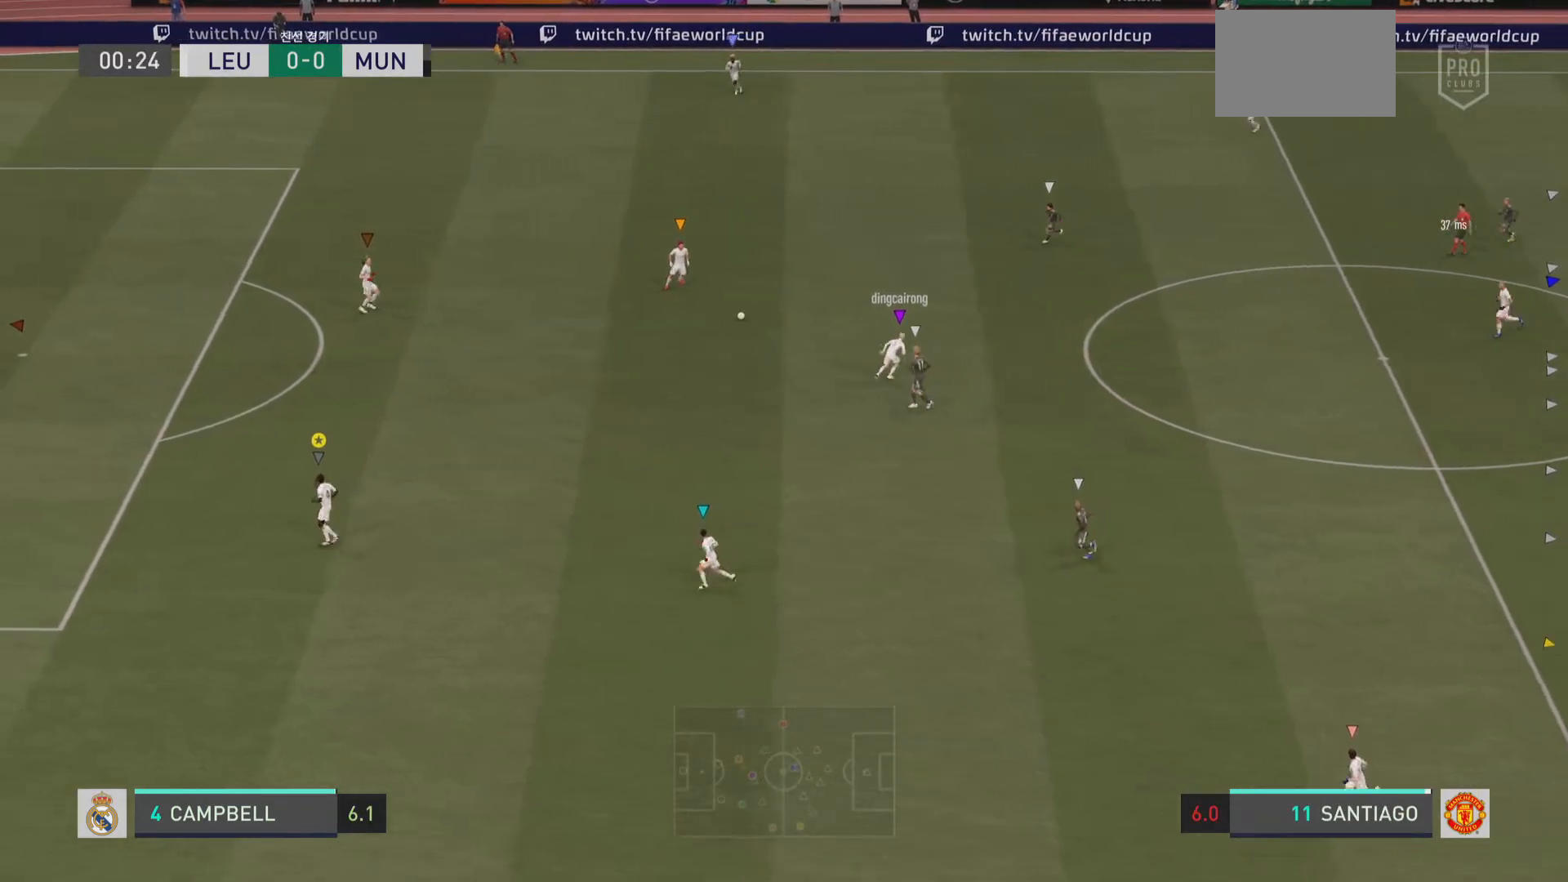
{"buttons": [], "left_stick": "up", "right_stick": "center", "events": [[217, "left_stick", "up"]]}
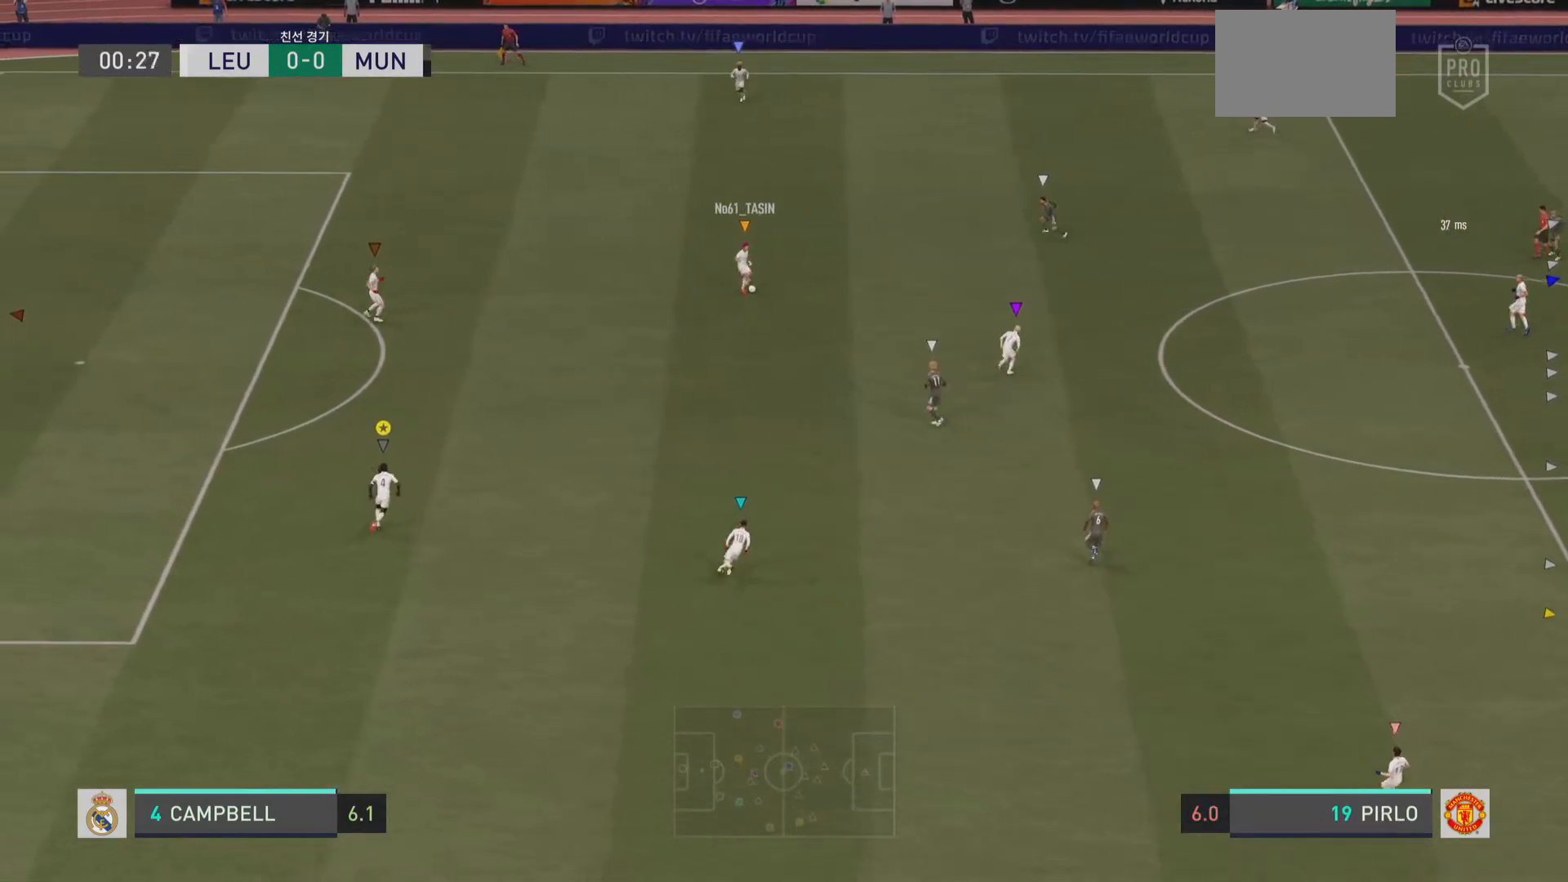
{"buttons": [], "left_stick": "up", "right_stick": "center", "events": []}
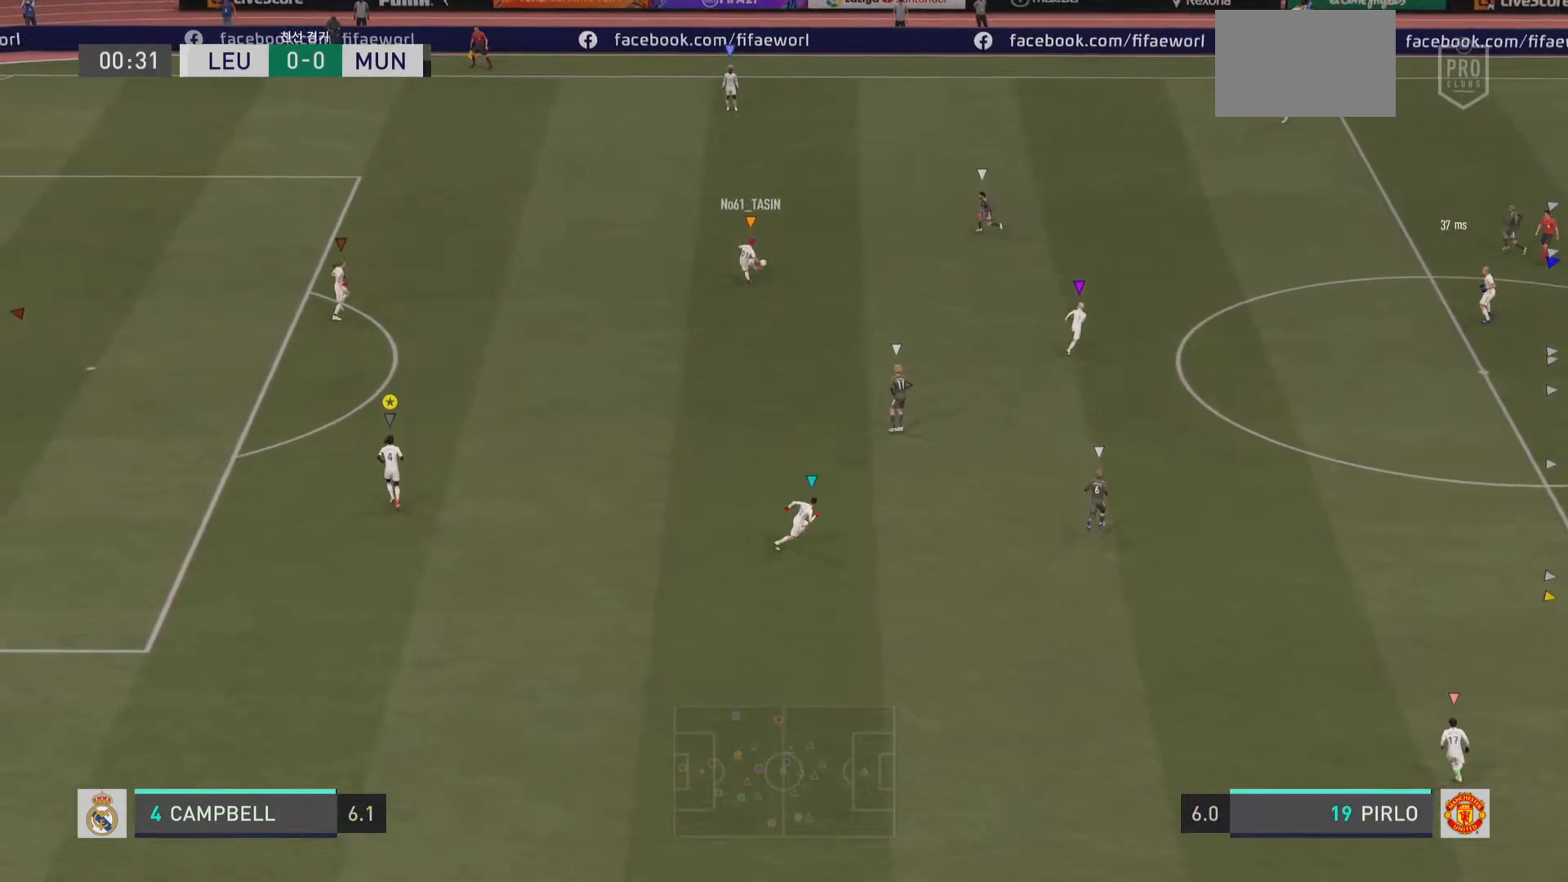
{"buttons": [], "left_stick": "center", "right_stick": "center"}
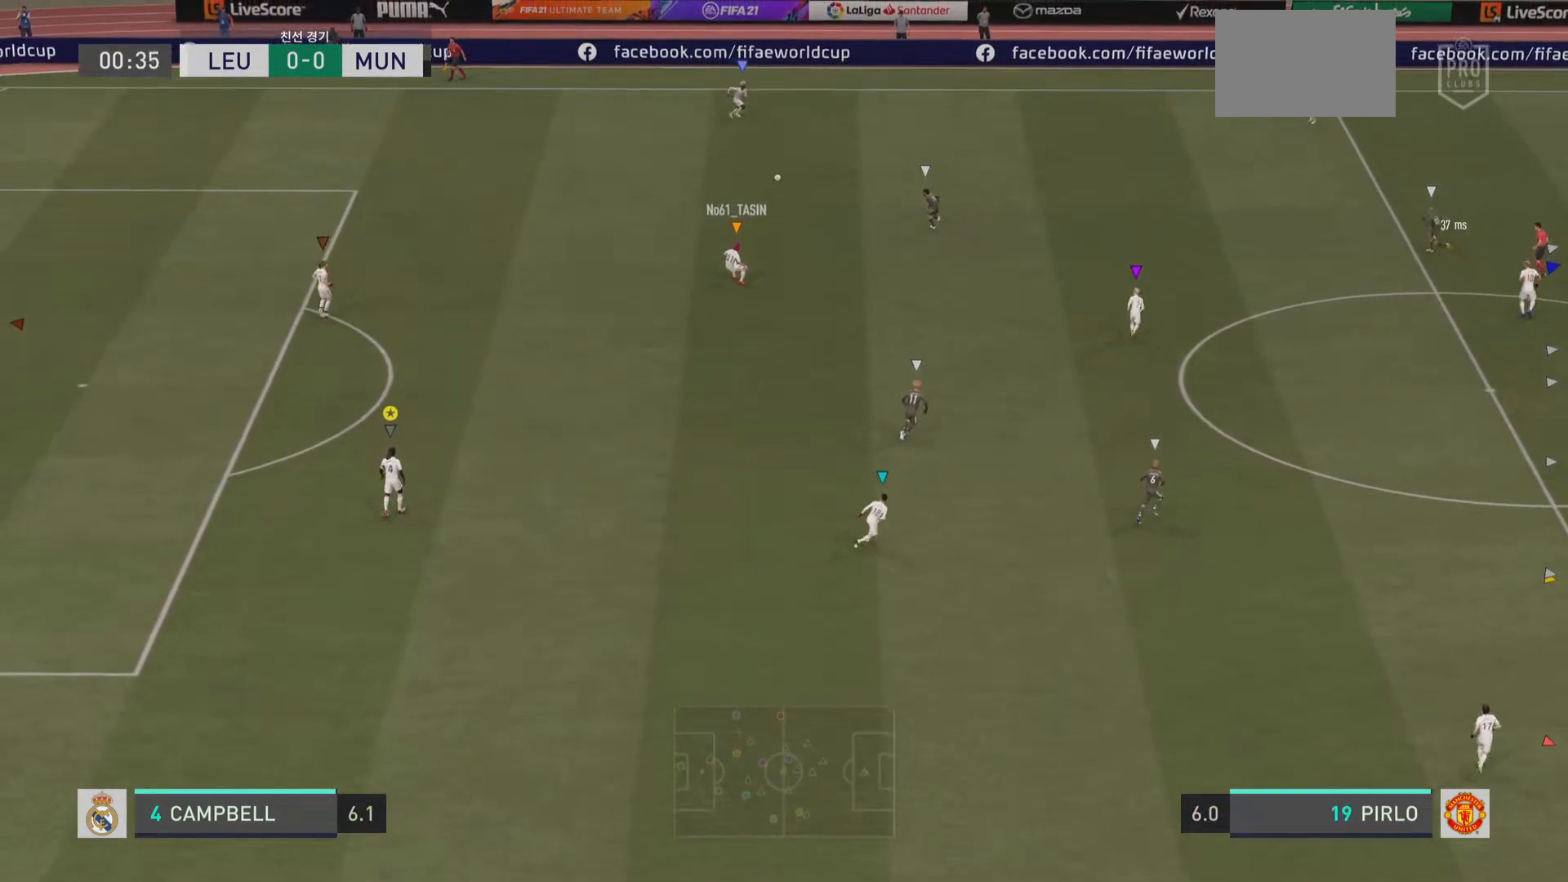
{"buttons": [], "left_stick": "up-right", "right_stick": "center", "events": [[67, "left_stick", "up"], [200, "left_stick", "up-right"]]}